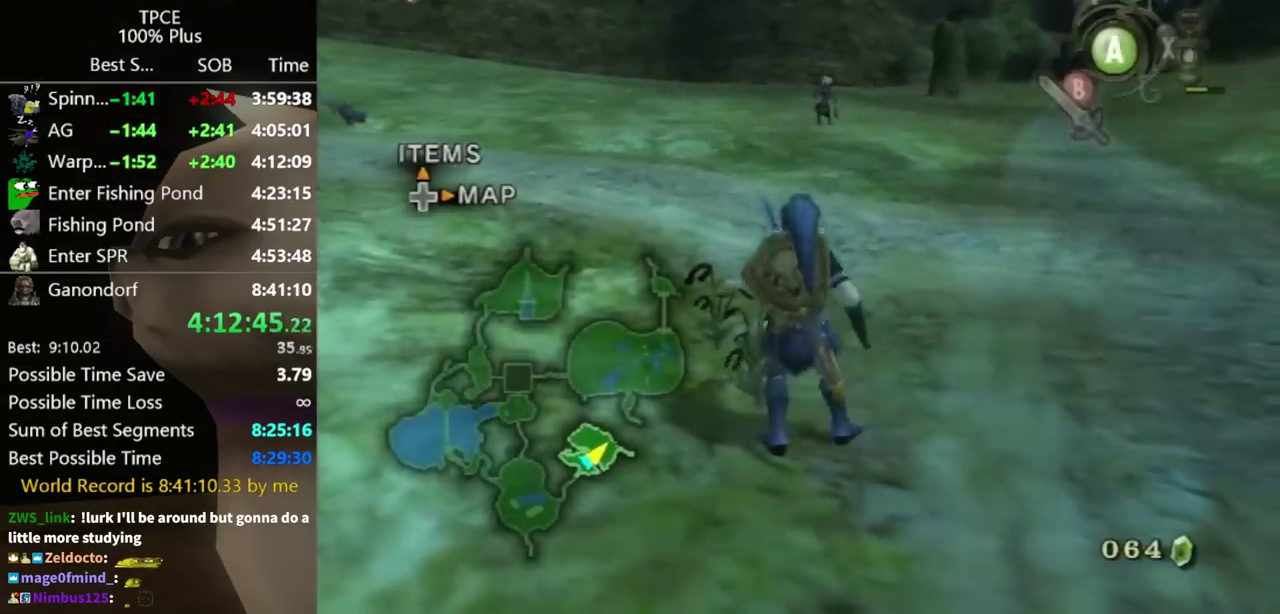
Gameplay with a controller (Nintendo layout); each line is a JSON object with the inputs held at the frame after it. "events" lists button and stick changes between this image and that frame as [ms after this image, input, new state], when the widget could be followed in between. Not read: L3 R3 right_stick.
{"buttons": [], "left_stick": "center", "events": [[67, "A", "up"], [133, "A", "down"], [200, "A", "up"], [400, "A", "down"], [467, "A", "up"]]}
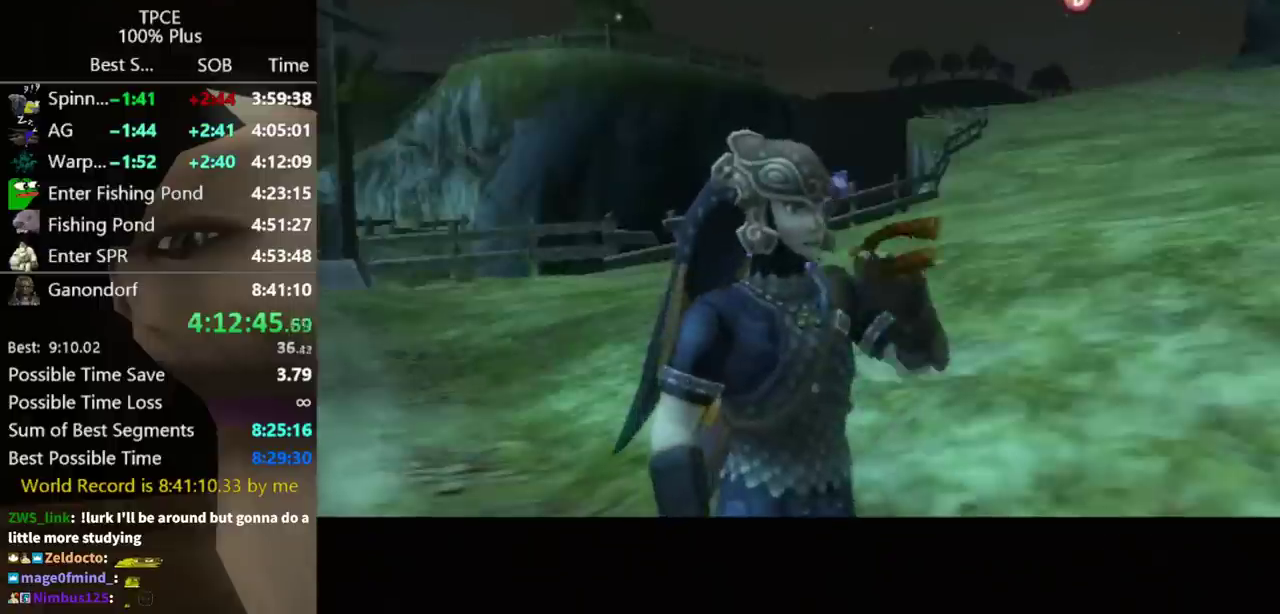
{"buttons": ["A"], "left_stick": "center", "events": [[67, "A", "down"], [133, "A", "up"], [200, "A", "down"], [267, "A", "up"], [333, "A", "down"], [400, "A", "up"], [500, "A", "down"]]}
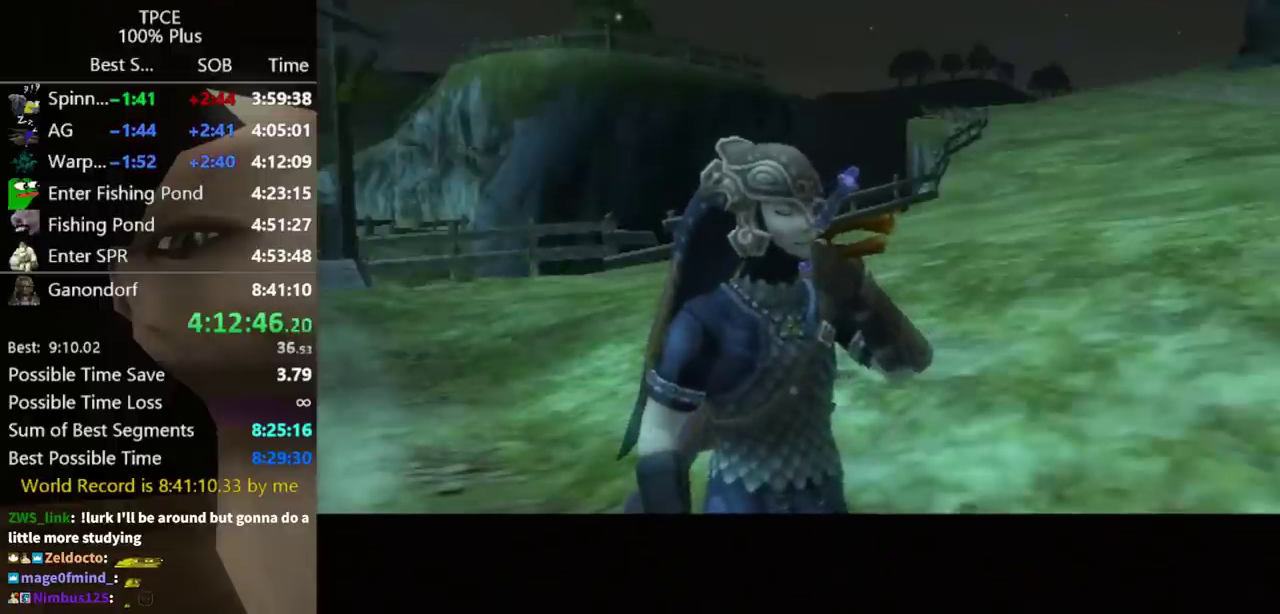
{"buttons": ["A"], "left_stick": "center", "events": [[67, "A", "up"], [133, "A", "down"], [233, "A", "up"], [433, "A", "down"]]}
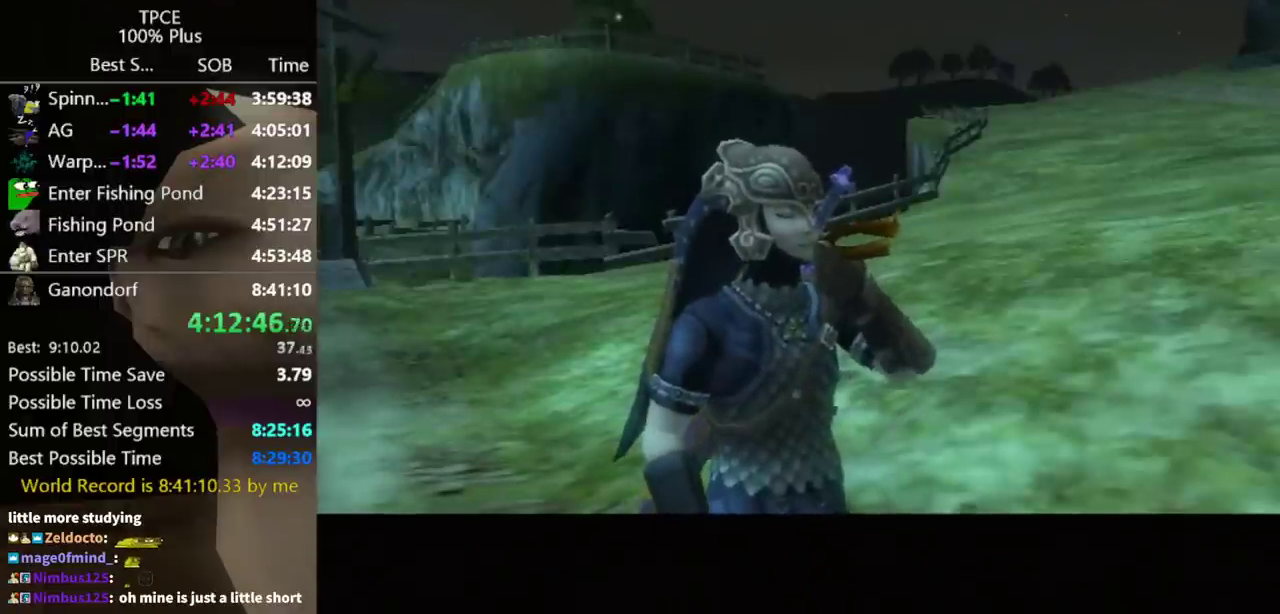
{"buttons": [], "left_stick": "center", "events": [[33, "A", "up"], [100, "A", "down"], [200, "A", "up"]]}
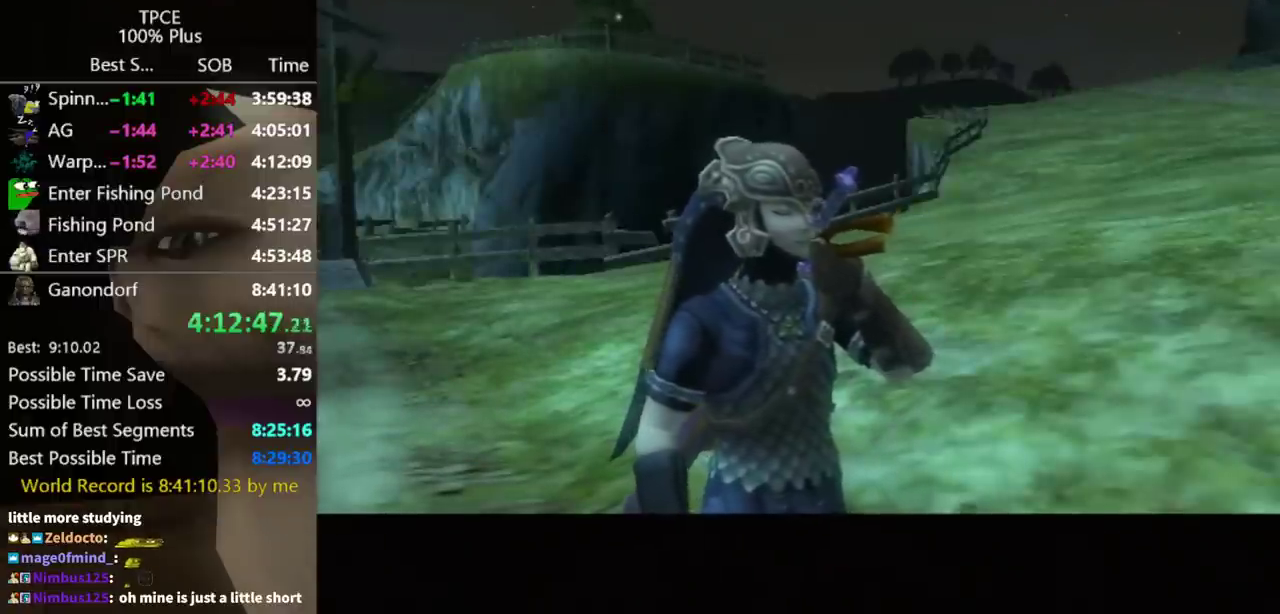
{"buttons": [], "left_stick": "center", "events": []}
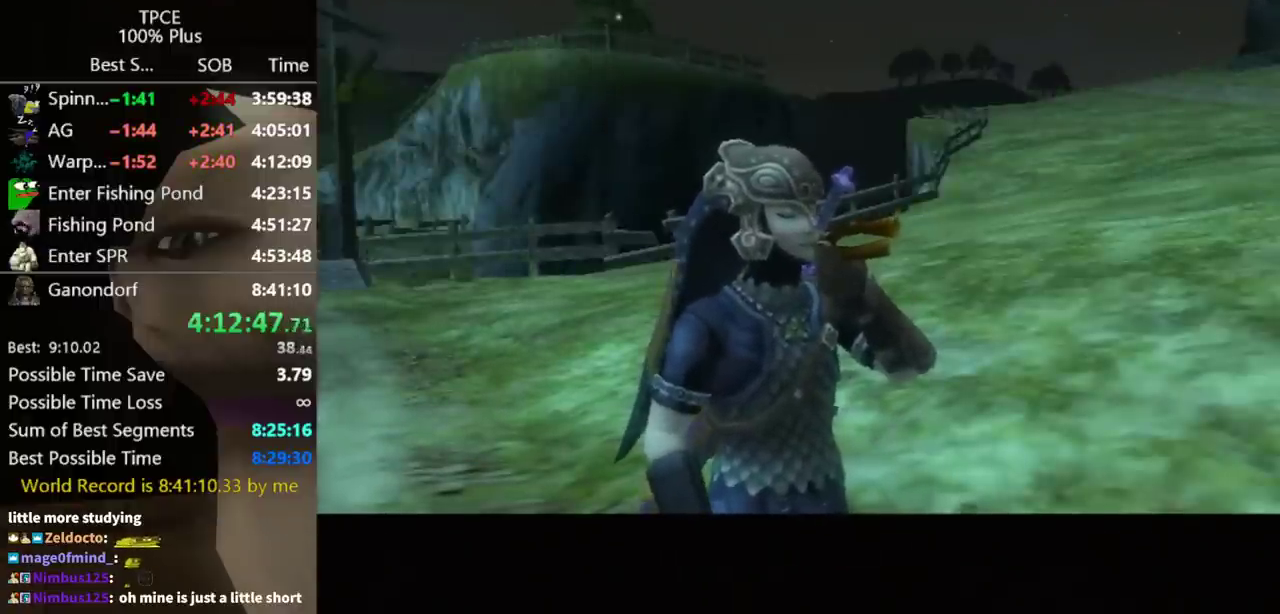
{"buttons": [], "left_stick": "center", "events": []}
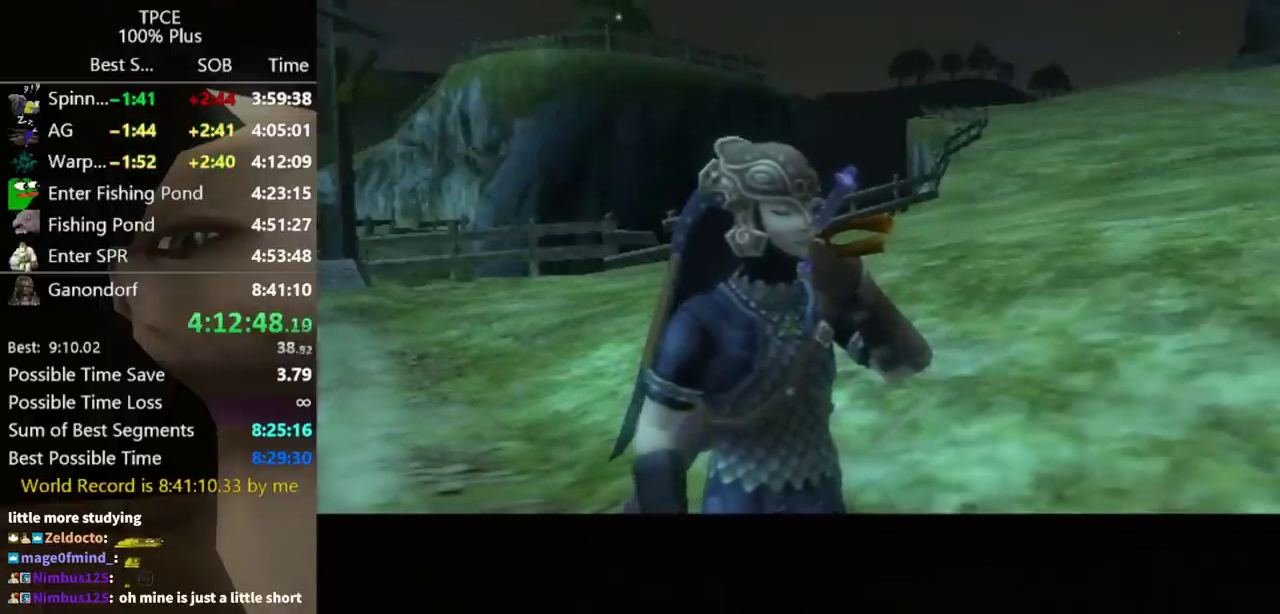
{"buttons": [], "left_stick": "center", "events": []}
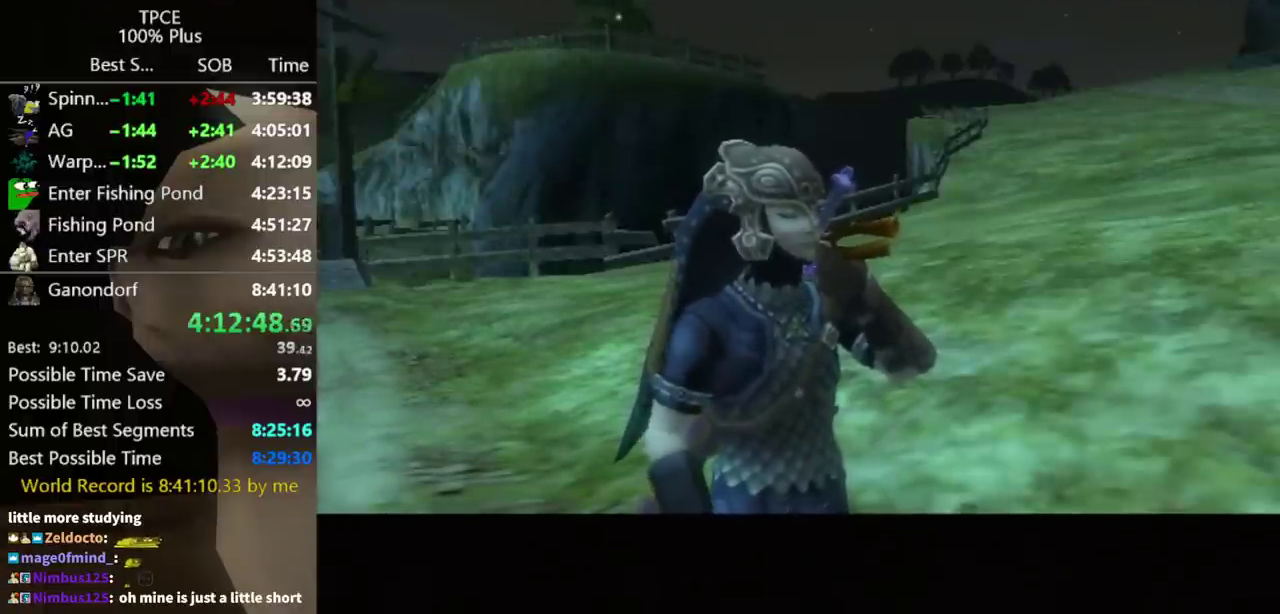
{"buttons": [], "left_stick": "center", "events": []}
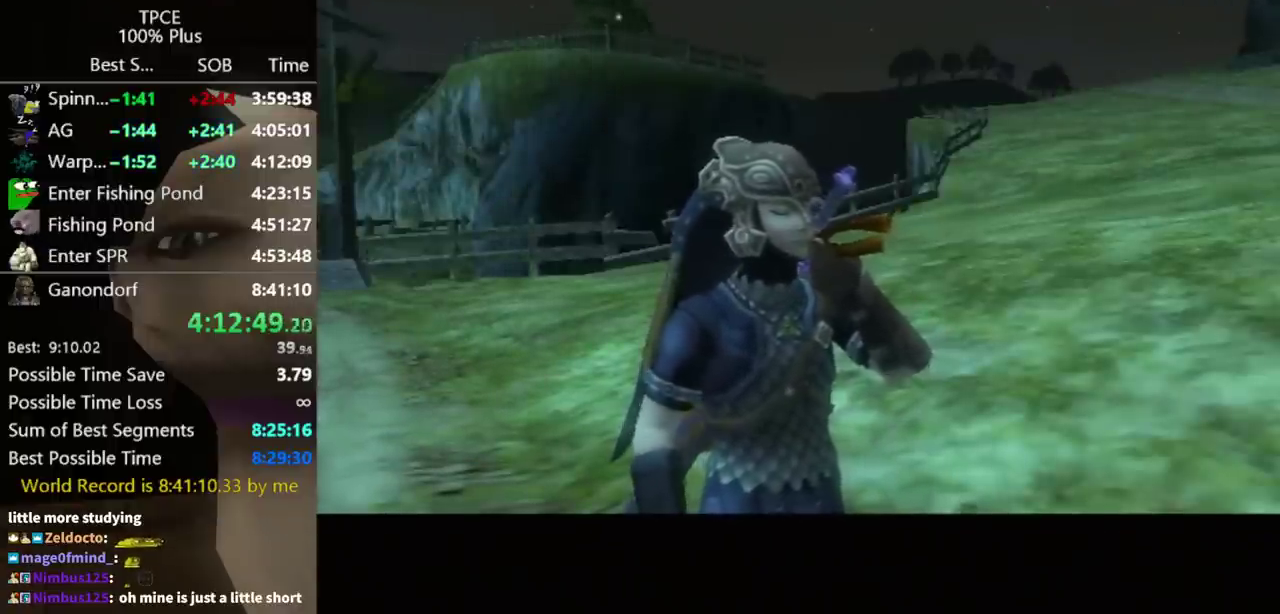
{"buttons": [], "left_stick": "center", "events": []}
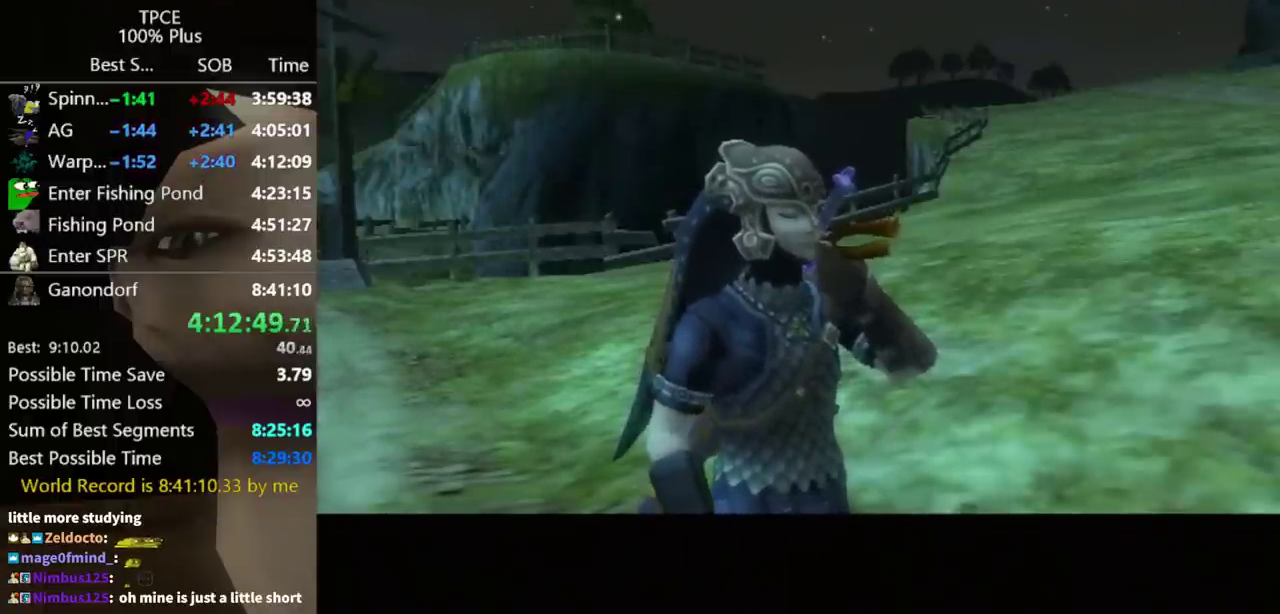
{"buttons": [], "left_stick": "up-right", "events": [[300, "left_stick", "up-right"], [367, "left_stick", "down-left"], [433, "left_stick", "up-right"]]}
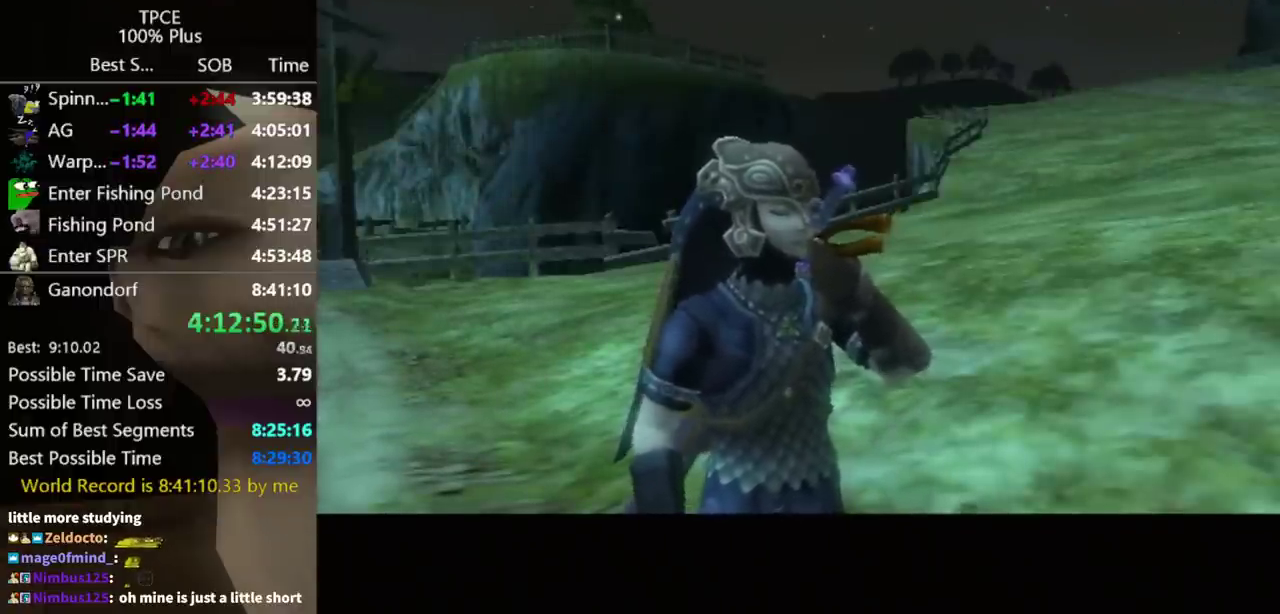
{"buttons": [], "left_stick": "up-right", "events": []}
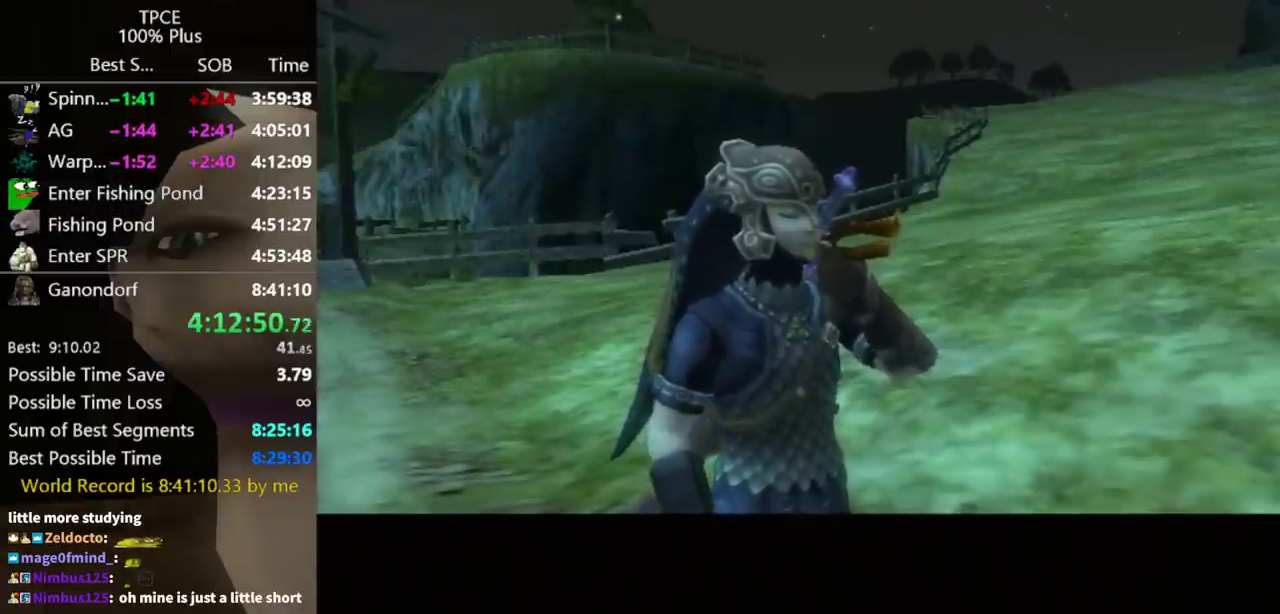
{"buttons": [], "left_stick": "up-right", "events": []}
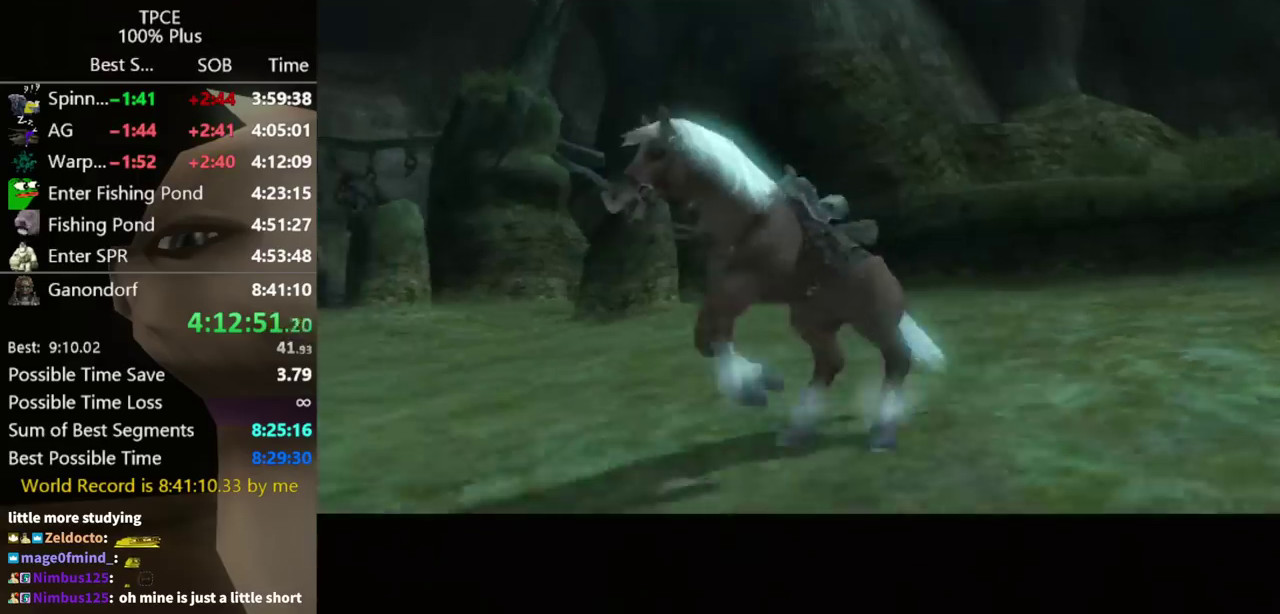
{"buttons": [], "left_stick": "up", "events": [[300, "left_stick", "up"]]}
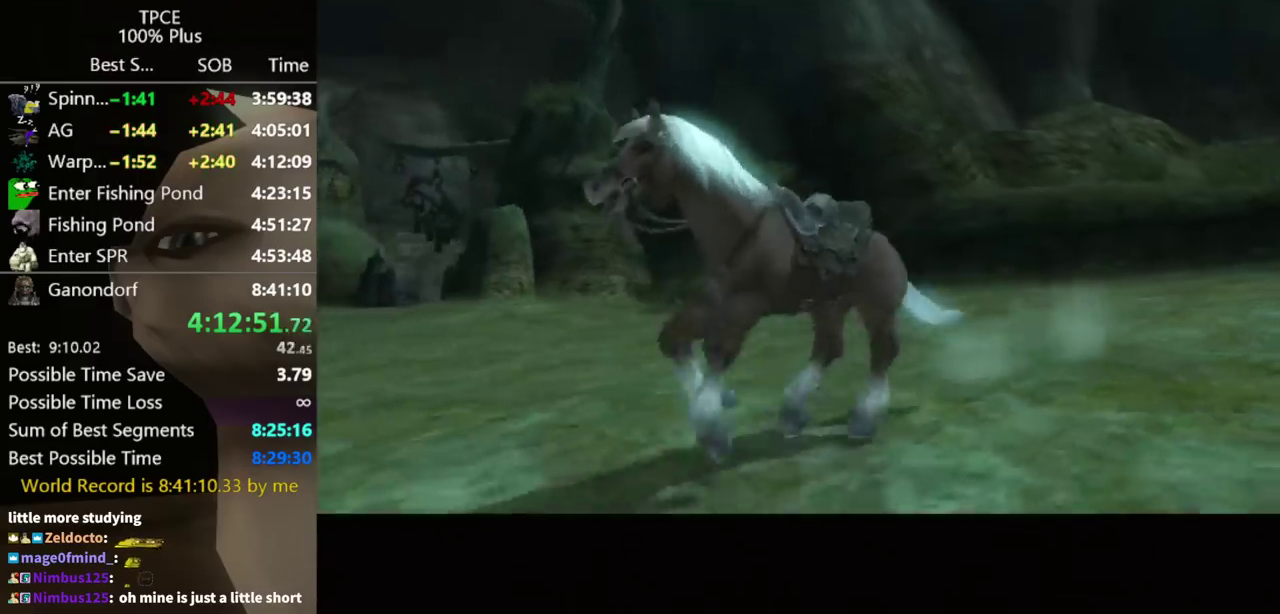
{"buttons": [], "left_stick": "up", "events": []}
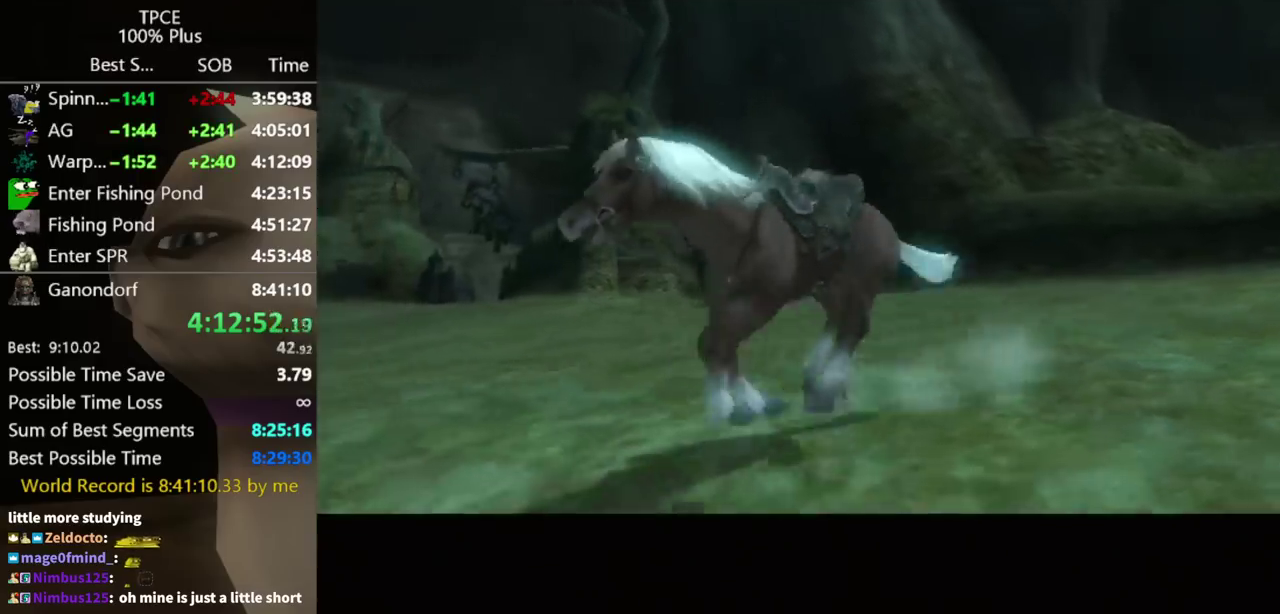
{"buttons": [], "left_stick": "up", "events": []}
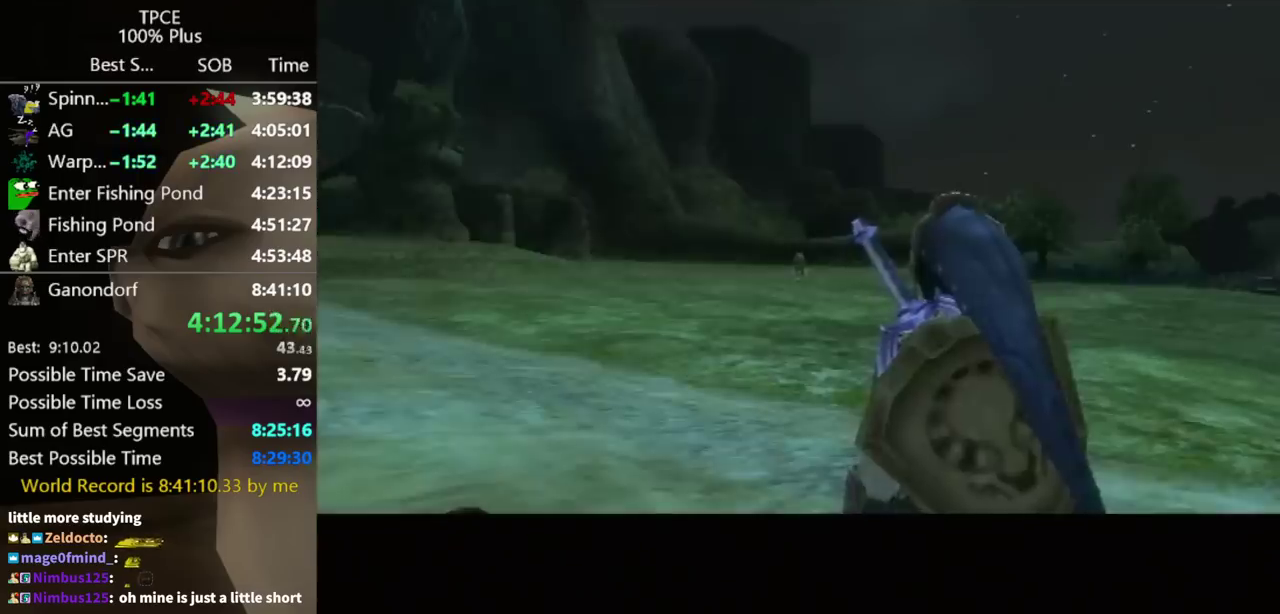
{"buttons": [], "left_stick": "up", "events": []}
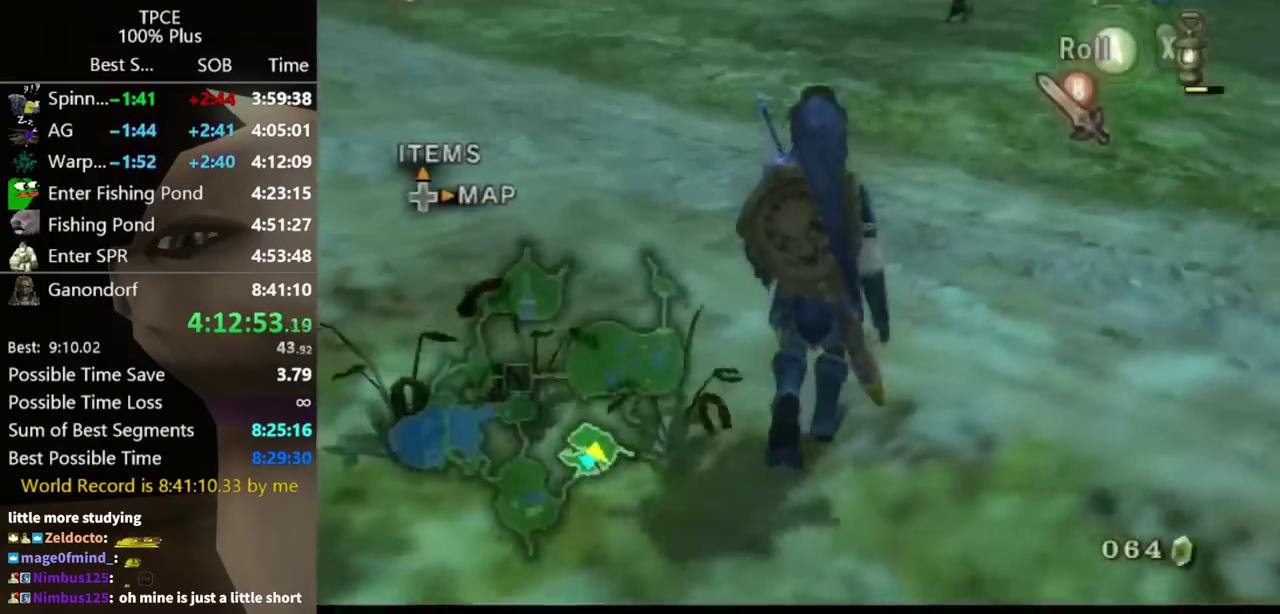
{"buttons": [], "left_stick": "up", "events": [[167, "A", "down"], [333, "A", "up"]]}
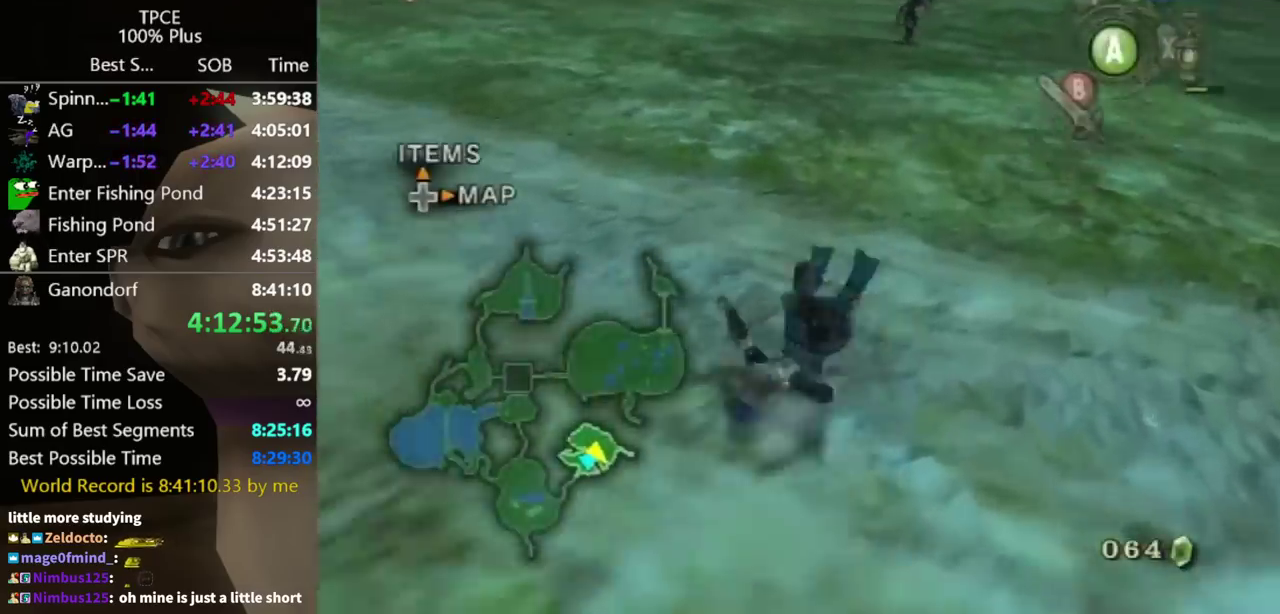
{"buttons": [], "left_stick": "up", "events": []}
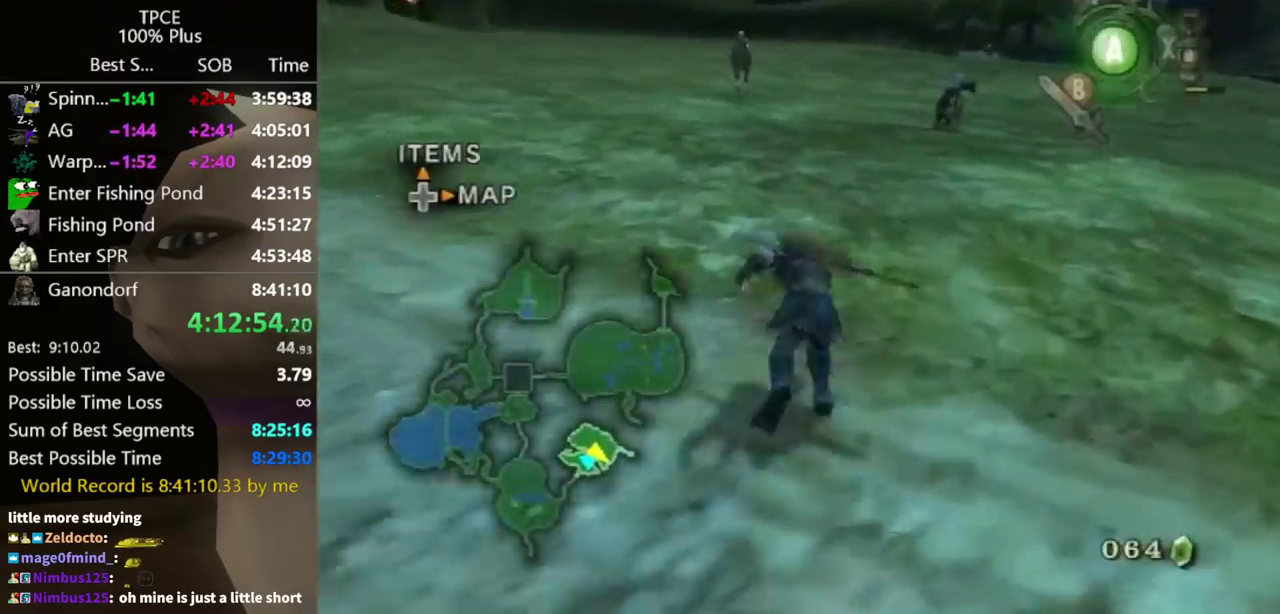
{"buttons": [], "left_stick": "up", "events": [[33, "A", "down"], [100, "A", "up"]]}
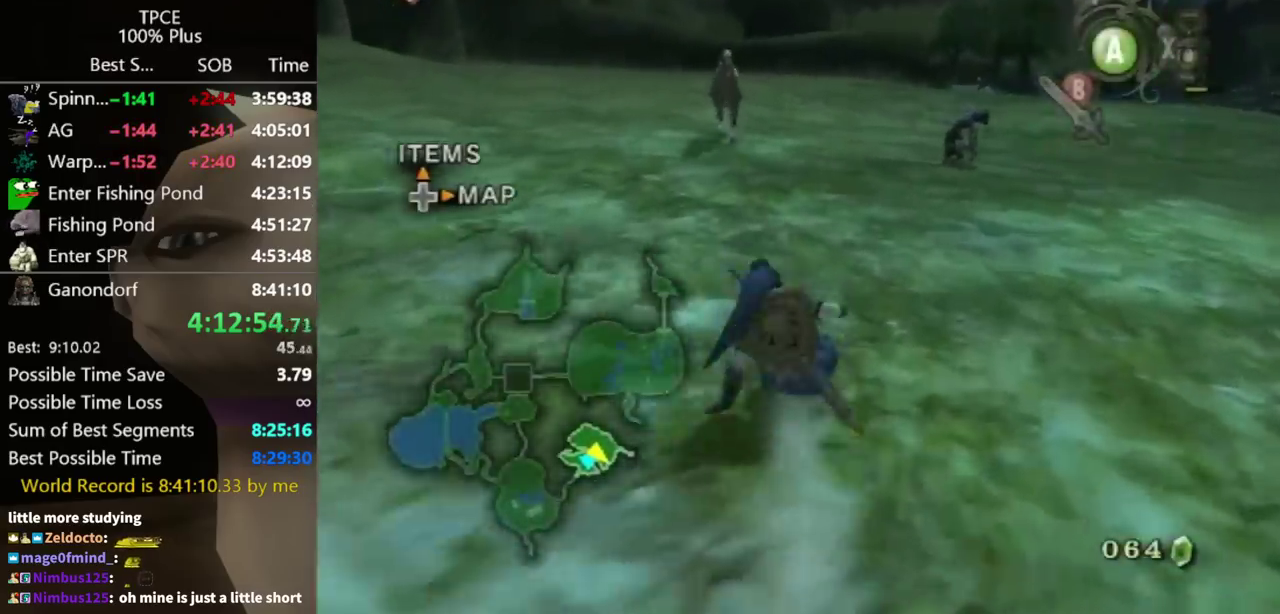
{"buttons": [], "left_stick": "up-left", "events": [[200, "A", "down"], [267, "A", "up"], [333, "A", "down"], [467, "A", "up"], [467, "left_stick", "up-left"]]}
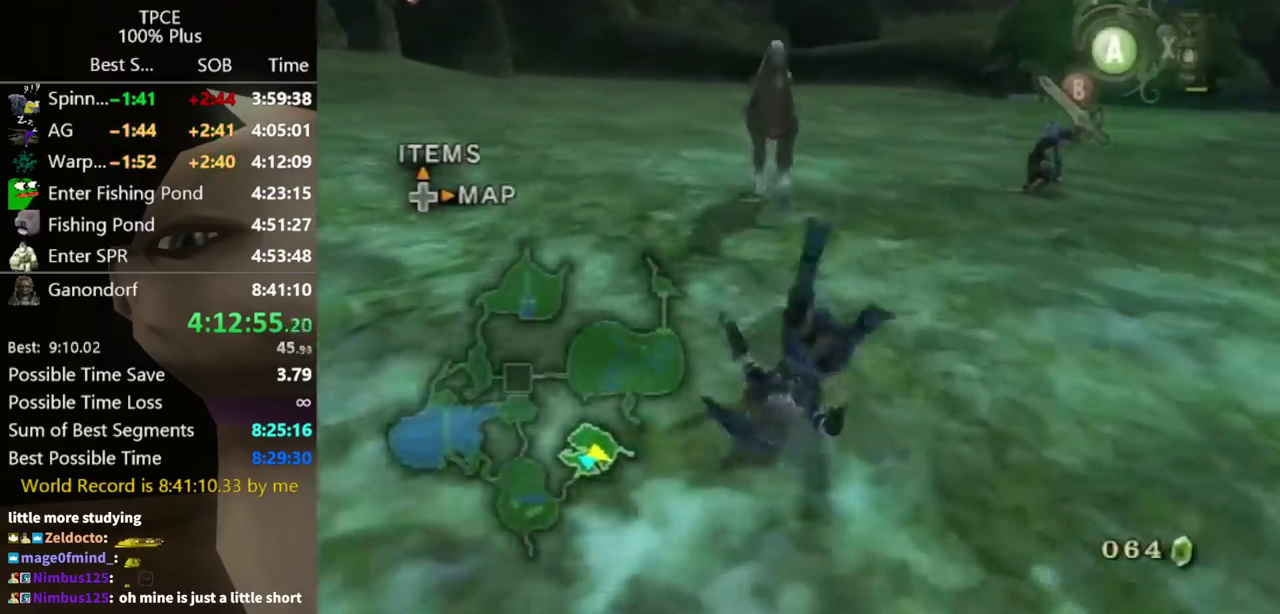
{"buttons": [], "left_stick": "up", "events": [[300, "left_stick", "up"]]}